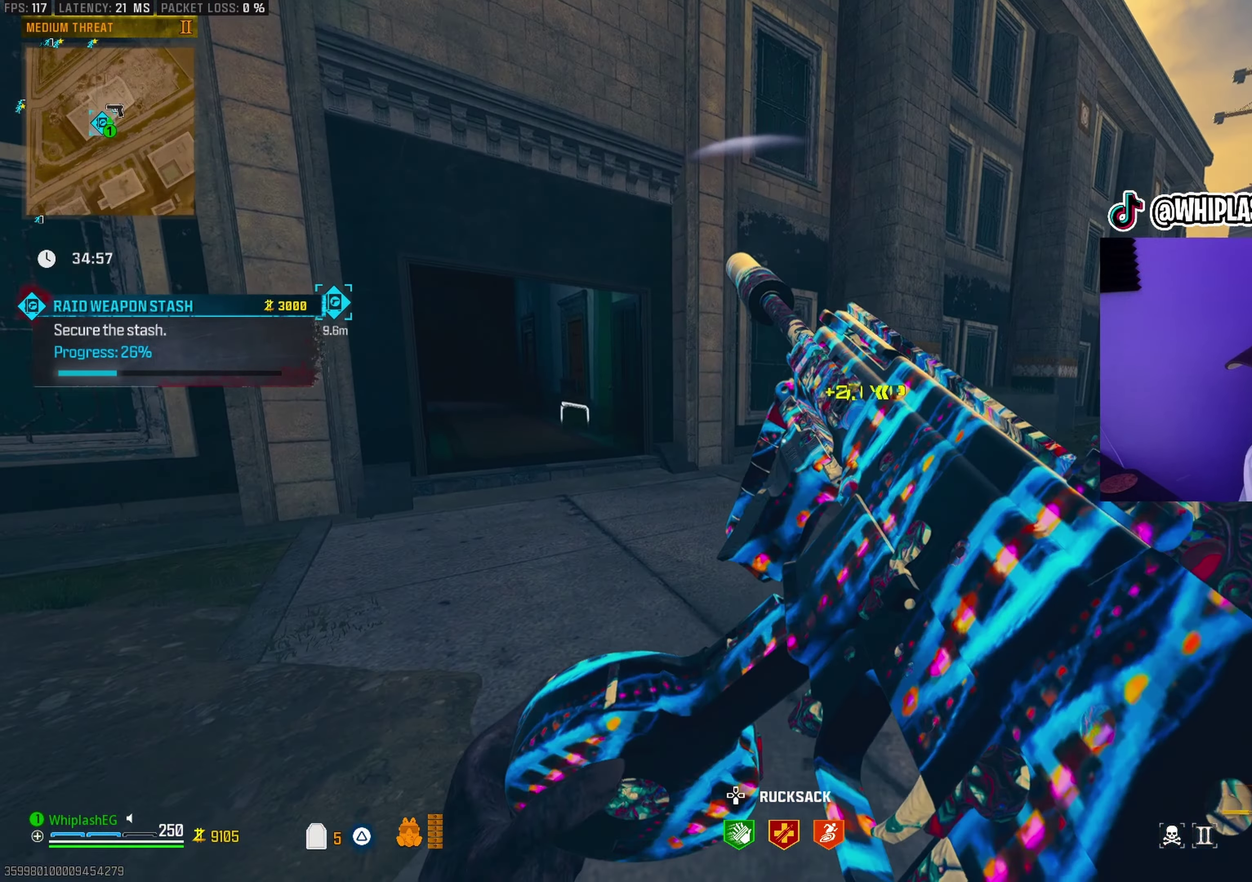
Gameplay with a controller (PlayStation layout); each line is a JSON object with the inputs held at the frame after it (dt_ms = milliseconds from this image to that frame). "events" lists button and stick changes between this image and that frame as [ms after this image, input, new state], when the widget could be followed in between.
{"dt_ms": 900, "buttons": [], "left_stick": "down-left", "right_stick": "up-right", "events": [[67, "right_stick", "right"], [300, "right_stick", "center"], [450, "right_stick", "right"], [583, "right_stick", "center"], [833, "left_stick", "down-left"], [833, "right_stick", "right"], [900, "right_stick", "up-right"]]}
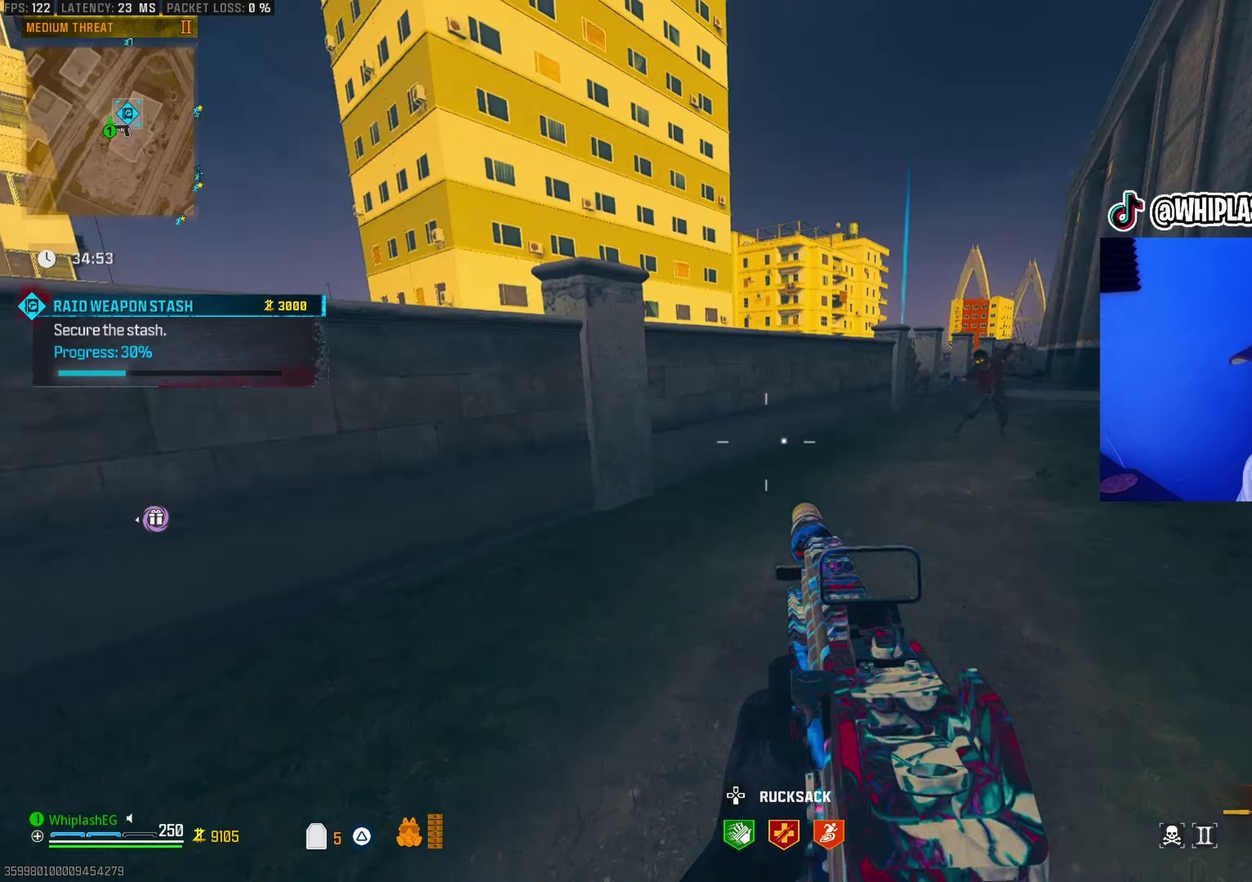
{"dt_ms": 300, "buttons": ["L1"], "left_stick": "center", "right_stick": "up", "events": [[67, "L1", "down"], [67, "right_stick", "center"], [133, "left_stick", "center"], [267, "right_stick", "up"]]}
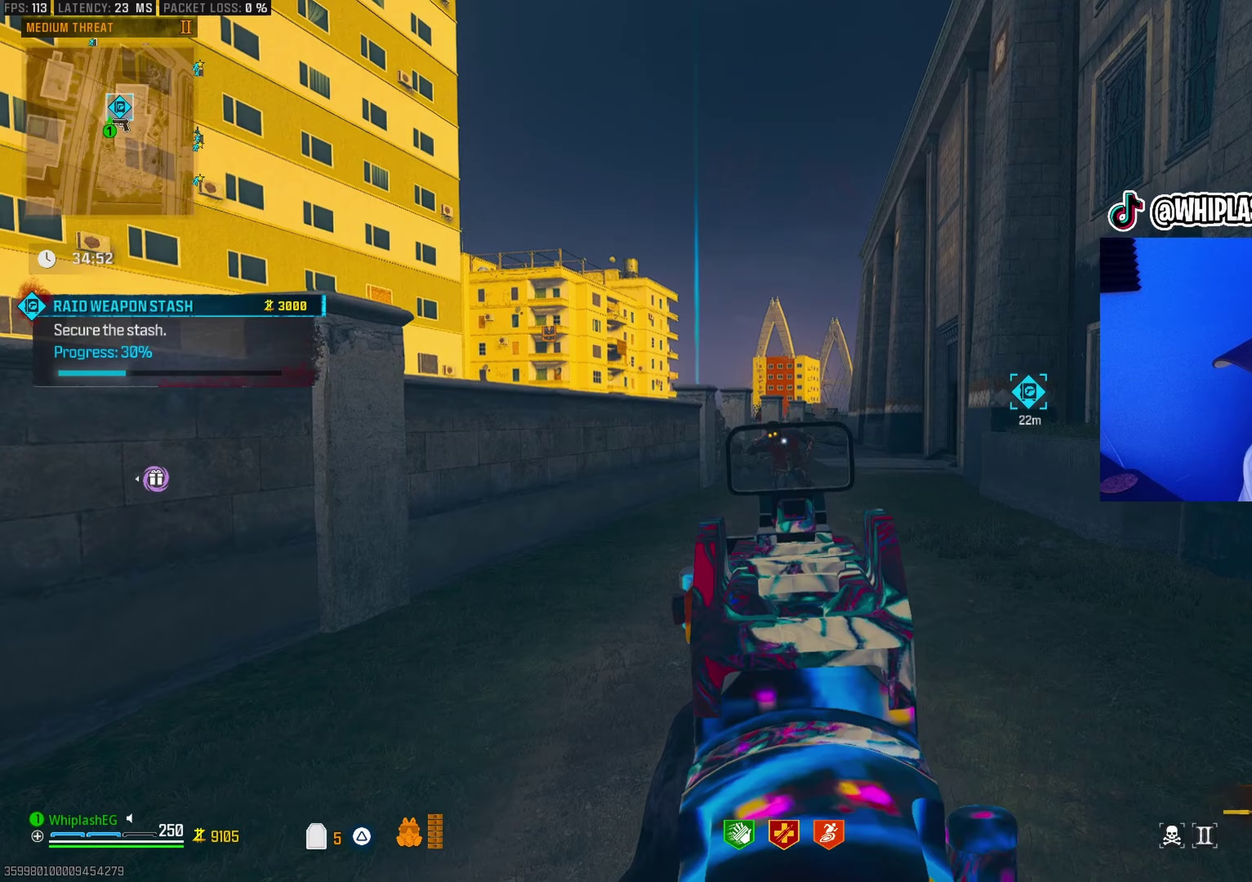
{"dt_ms": 700, "buttons": [], "left_stick": "up-right", "right_stick": "center", "events": [[100, "left_stick", "up"], [117, "right_stick", "center"], [150, "R1", "down"], [300, "left_stick", "up-right"], [367, "R1", "up"], [400, "L1", "up"], [483, "left_stick", "center"], [617, "left_stick", "up"], [667, "left_stick", "up-right"]]}
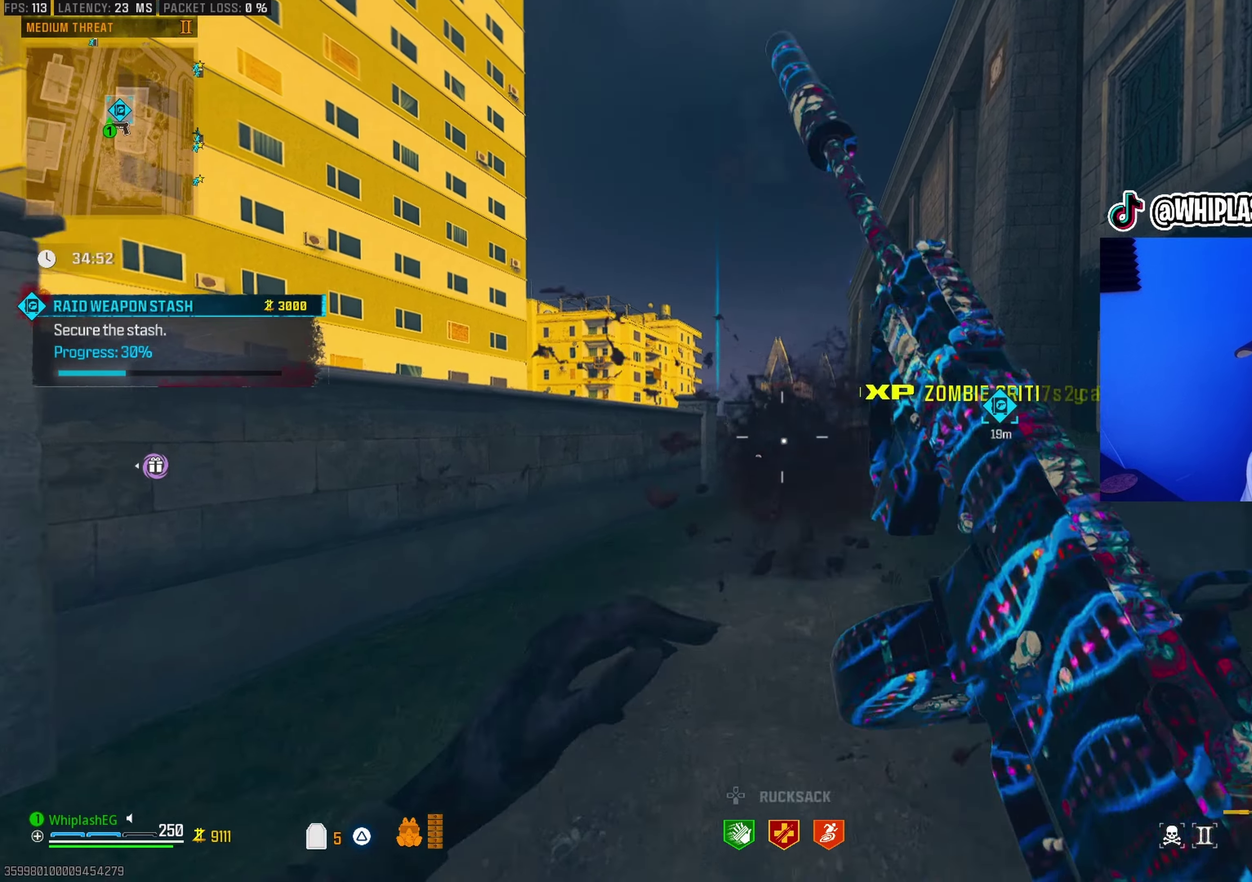
{"dt_ms": 300, "buttons": [], "left_stick": "up-right", "right_stick": "center", "events": []}
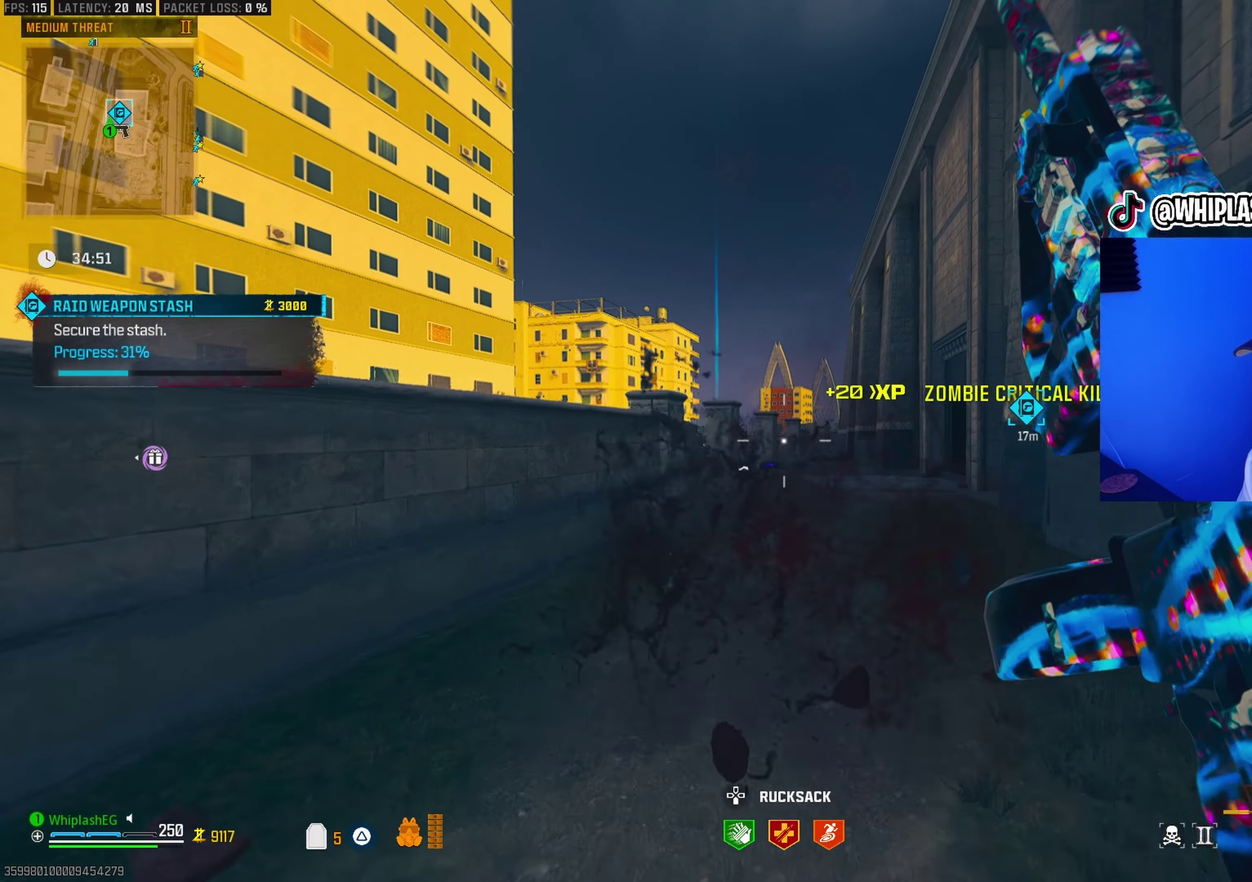
{"dt_ms": 600, "buttons": ["L1"], "left_stick": "up-right", "right_stick": "up-left", "events": [[100, "L1", "down"], [200, "right_stick", "left"], [283, "left_stick", "right"], [333, "right_stick", "center"], [417, "left_stick", "up-right"], [483, "right_stick", "up"], [533, "right_stick", "up-left"]]}
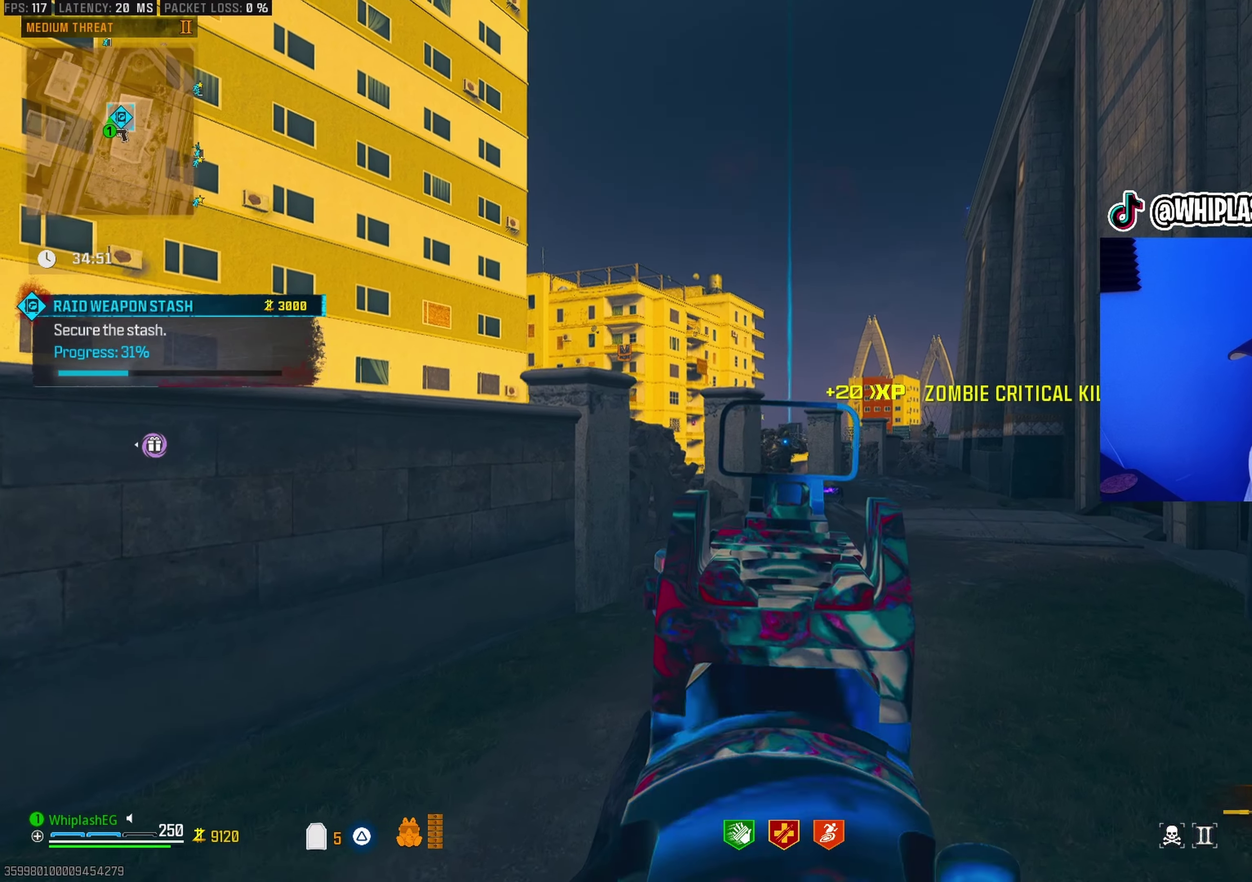
{"dt_ms": 400, "buttons": ["L1", "R1"], "left_stick": "up-right", "right_stick": "down-left", "events": [[17, "right_stick", "center"], [133, "R1", "down"], [133, "right_stick", "up-left"], [150, "left_stick", "up"], [233, "right_stick", "center"], [283, "left_stick", "up-right"], [350, "right_stick", "down-left"]]}
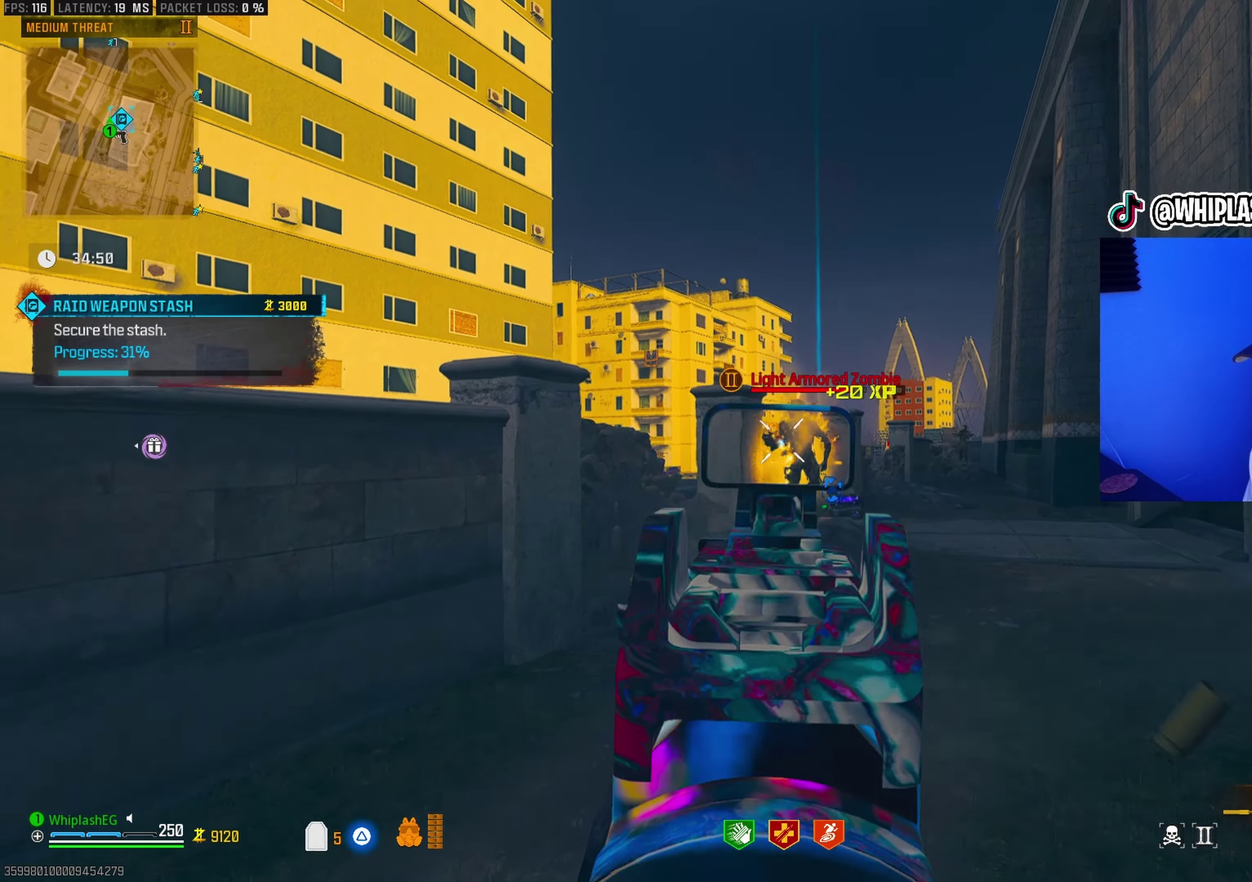
{"dt_ms": 600, "buttons": ["L1", "R1"], "left_stick": "right", "right_stick": "down-right", "events": [[83, "right_stick", "center"], [150, "left_stick", "right"], [250, "R1", "up"], [250, "left_stick", "up-right"], [333, "R1", "down"], [367, "left_stick", "up"], [433, "left_stick", "up-right"], [533, "left_stick", "right"], [600, "right_stick", "down-right"]]}
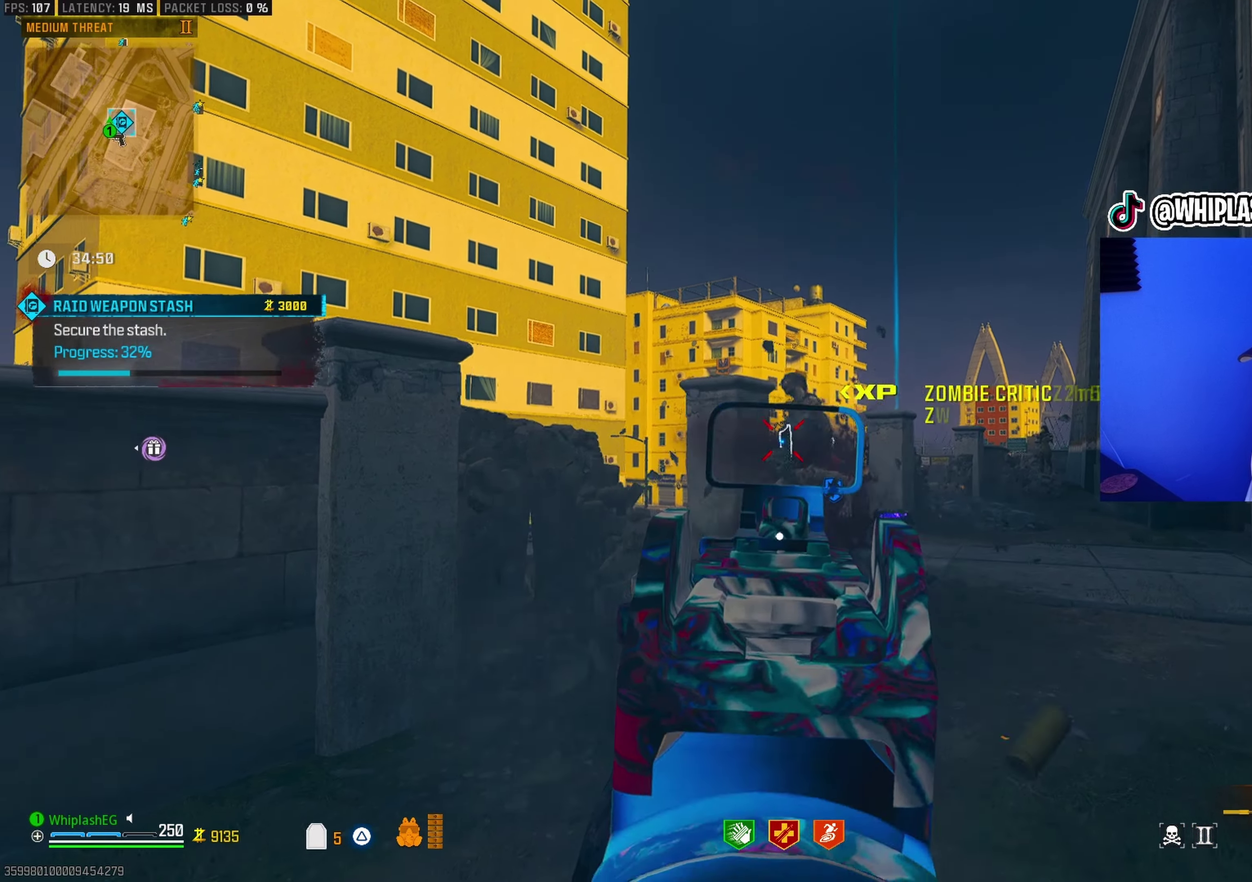
{"dt_ms": 400, "buttons": ["R1"], "left_stick": "down-right", "right_stick": "center", "events": [[17, "R1", "up"], [50, "left_stick", "center"], [67, "R1", "down"], [150, "R1", "up"], [183, "left_stick", "right"], [283, "left_stick", "up-left"], [367, "L1", "up"], [367, "R1", "down"], [367, "left_stick", "down-right"], [400, "right_stick", "center"]]}
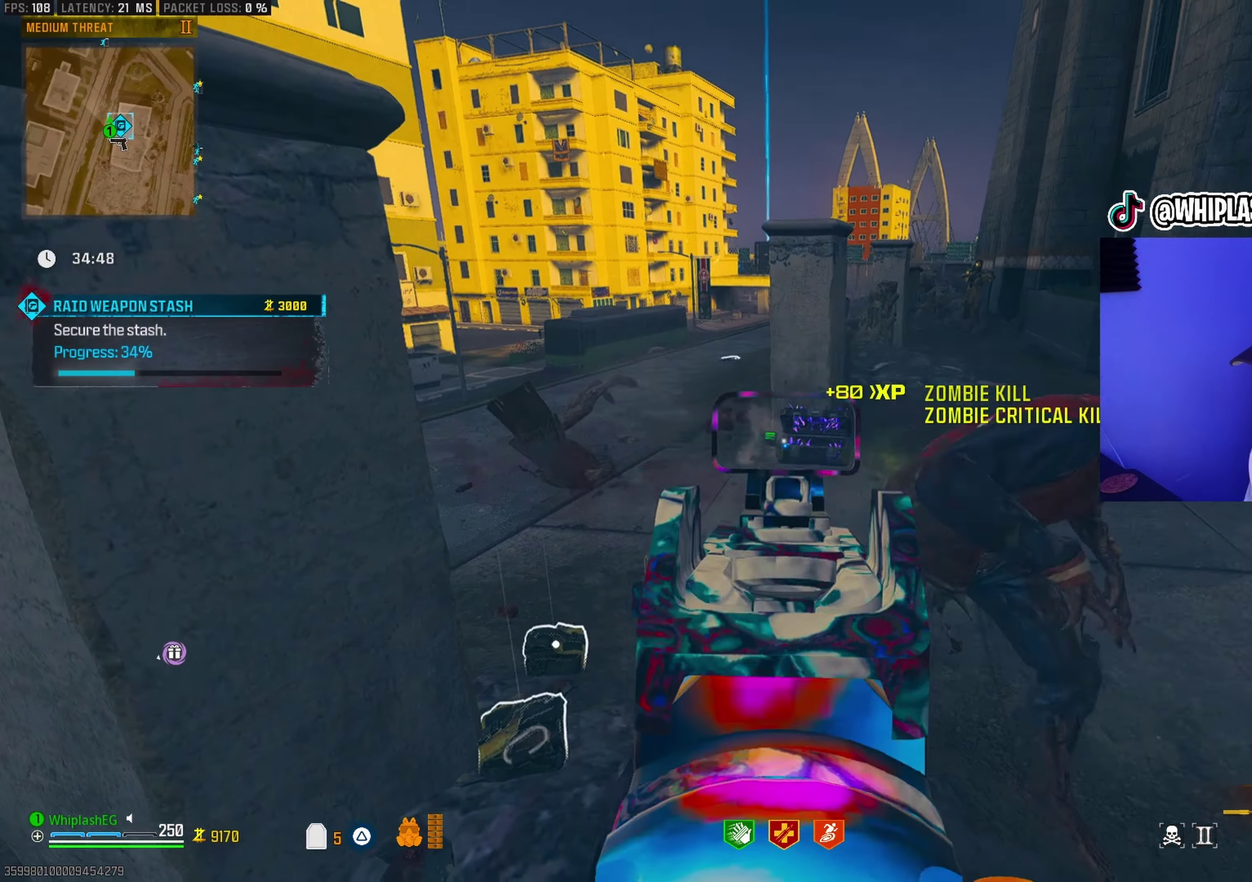
{"dt_ms": 500, "buttons": [], "left_stick": "up", "right_stick": "center", "events": [[33, "R1", "up"], [100, "right_stick", "left"], [133, "left_stick", "up-left"], [183, "left_stick", "up"], [233, "left_stick", "center"], [233, "right_stick", "center"], [383, "left_stick", "up"]]}
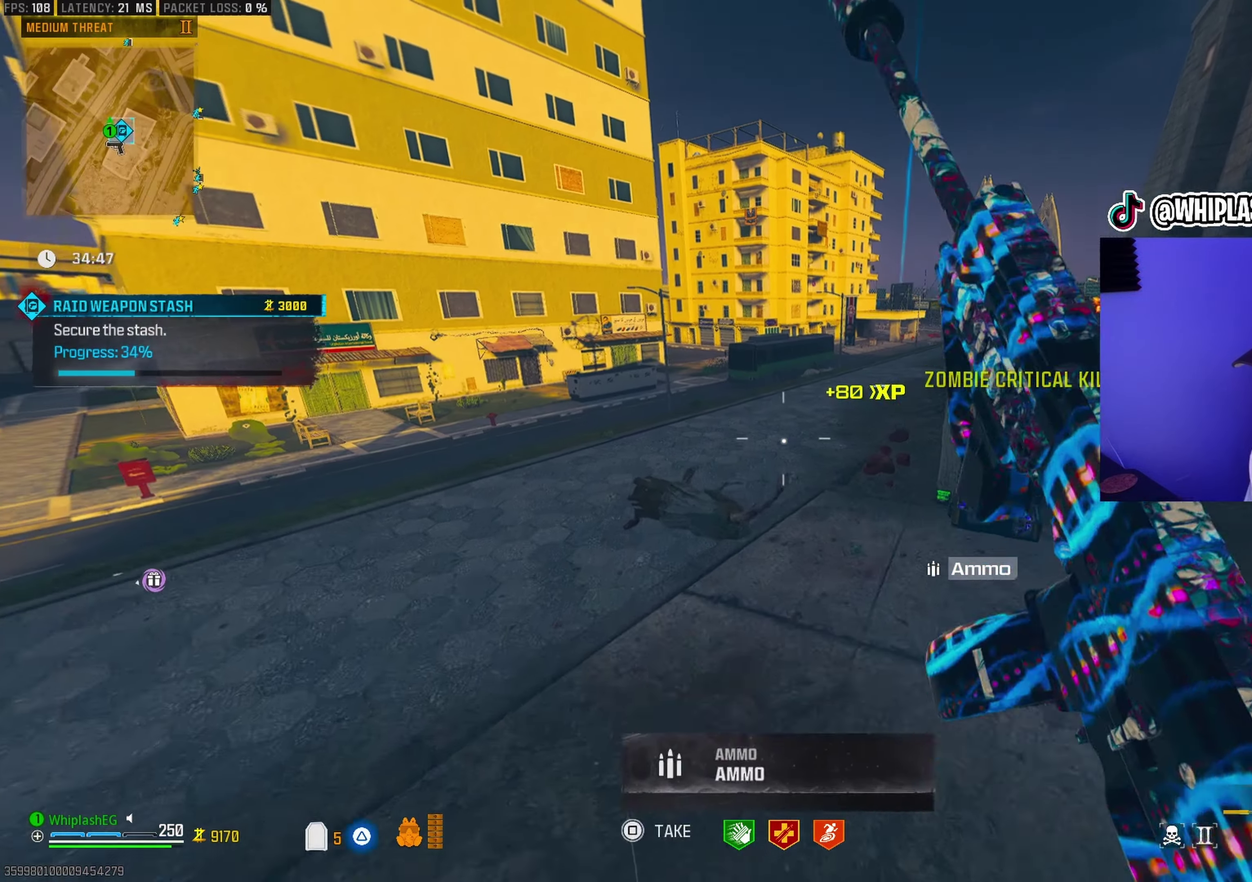
{"dt_ms": 500, "buttons": [], "left_stick": "left", "right_stick": "center", "events": [[83, "right_stick", "up-right"], [267, "left_stick", "up-left"], [333, "left_stick", "down-left"], [367, "right_stick", "center"], [467, "left_stick", "left"]]}
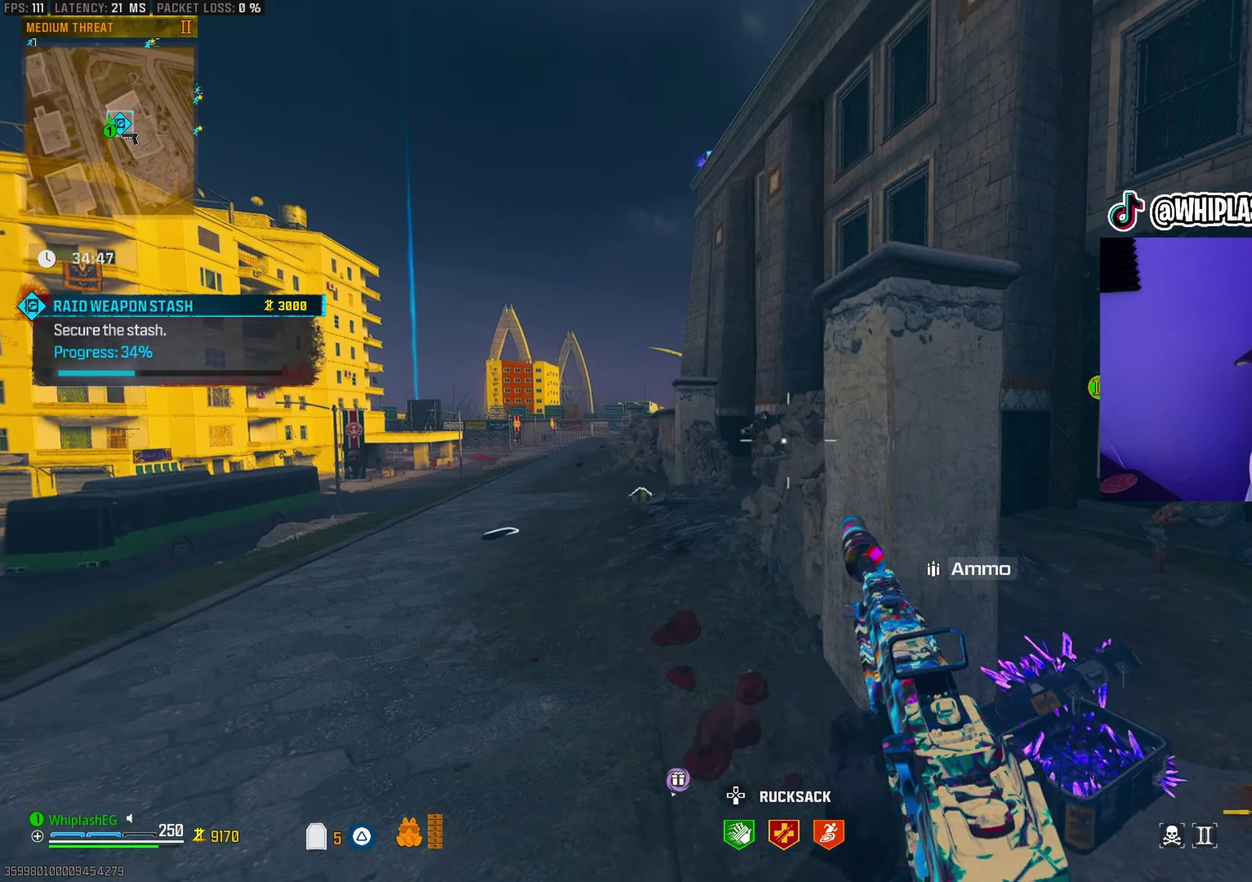
{"dt_ms": 400, "buttons": [], "left_stick": "up", "right_stick": "center", "events": [[67, "left_stick", "up-left"], [183, "SQUARE", "down"], [250, "SQUARE", "up"], [267, "left_stick", "up"]]}
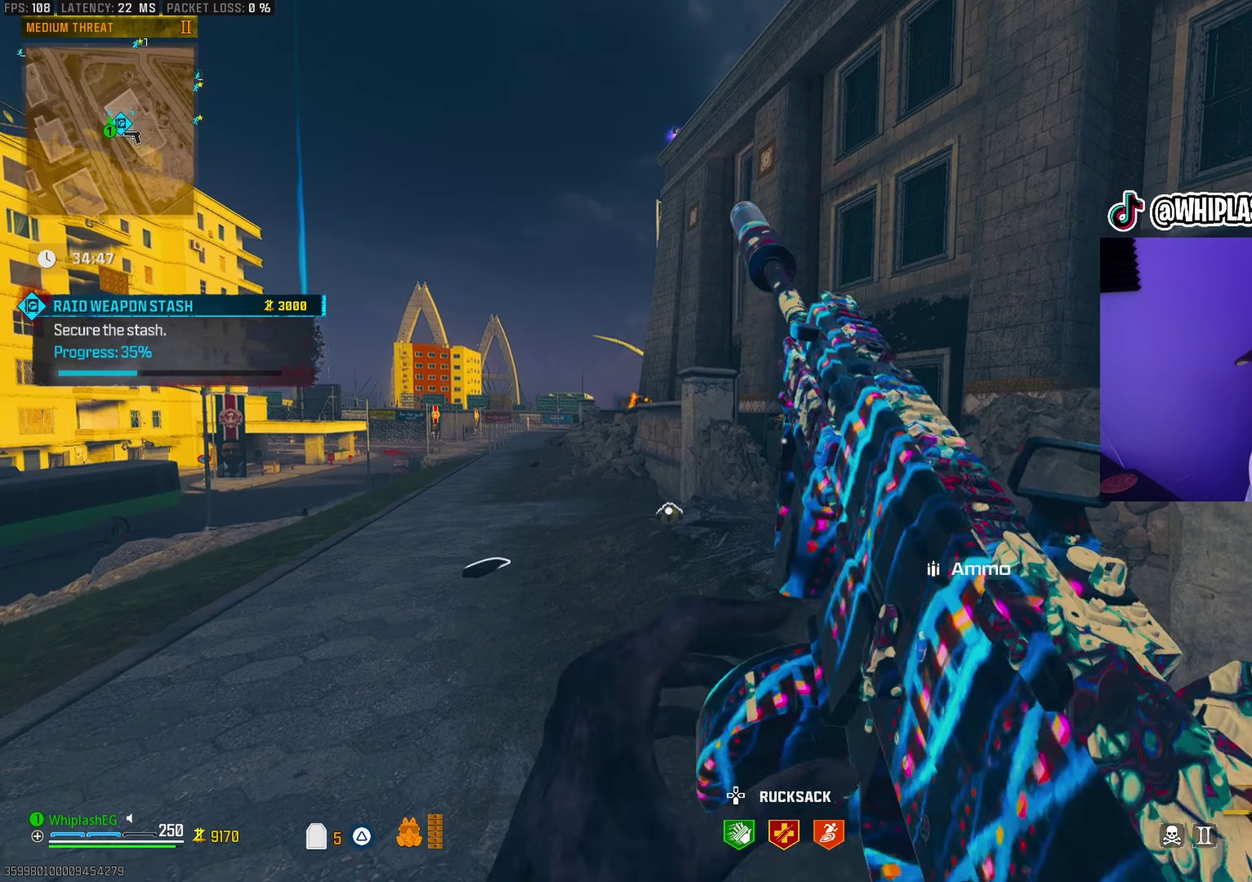
{"dt_ms": 600, "buttons": [], "left_stick": "down-right", "right_stick": "right", "events": [[150, "right_stick", "right"], [350, "left_stick", "up-left"], [400, "left_stick", "left"], [450, "left_stick", "down-left"], [500, "left_stick", "down"], [583, "left_stick", "down-right"]]}
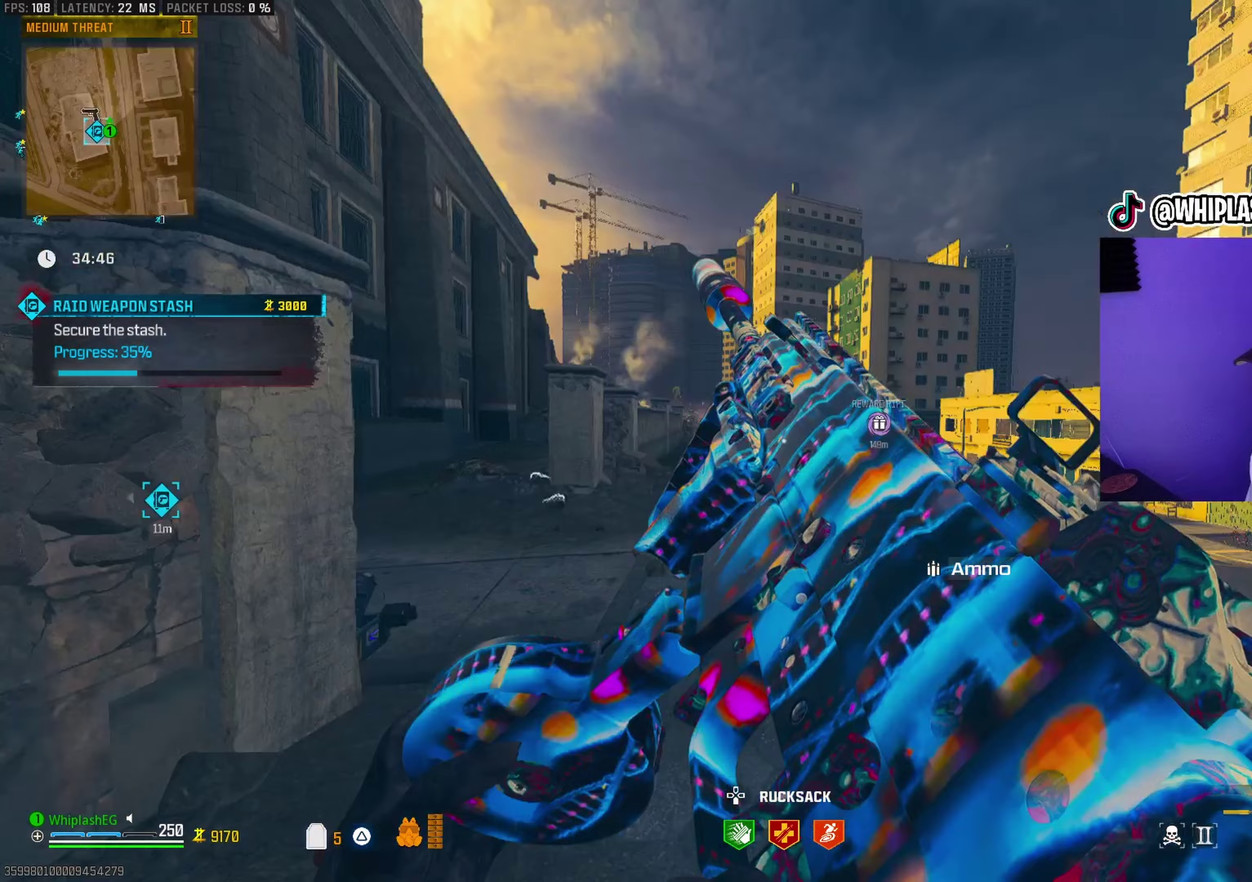
{"dt_ms": 300, "buttons": [], "left_stick": "right", "right_stick": "down-right", "events": [[33, "right_stick", "center"], [217, "right_stick", "down-right"], [300, "left_stick", "right"]]}
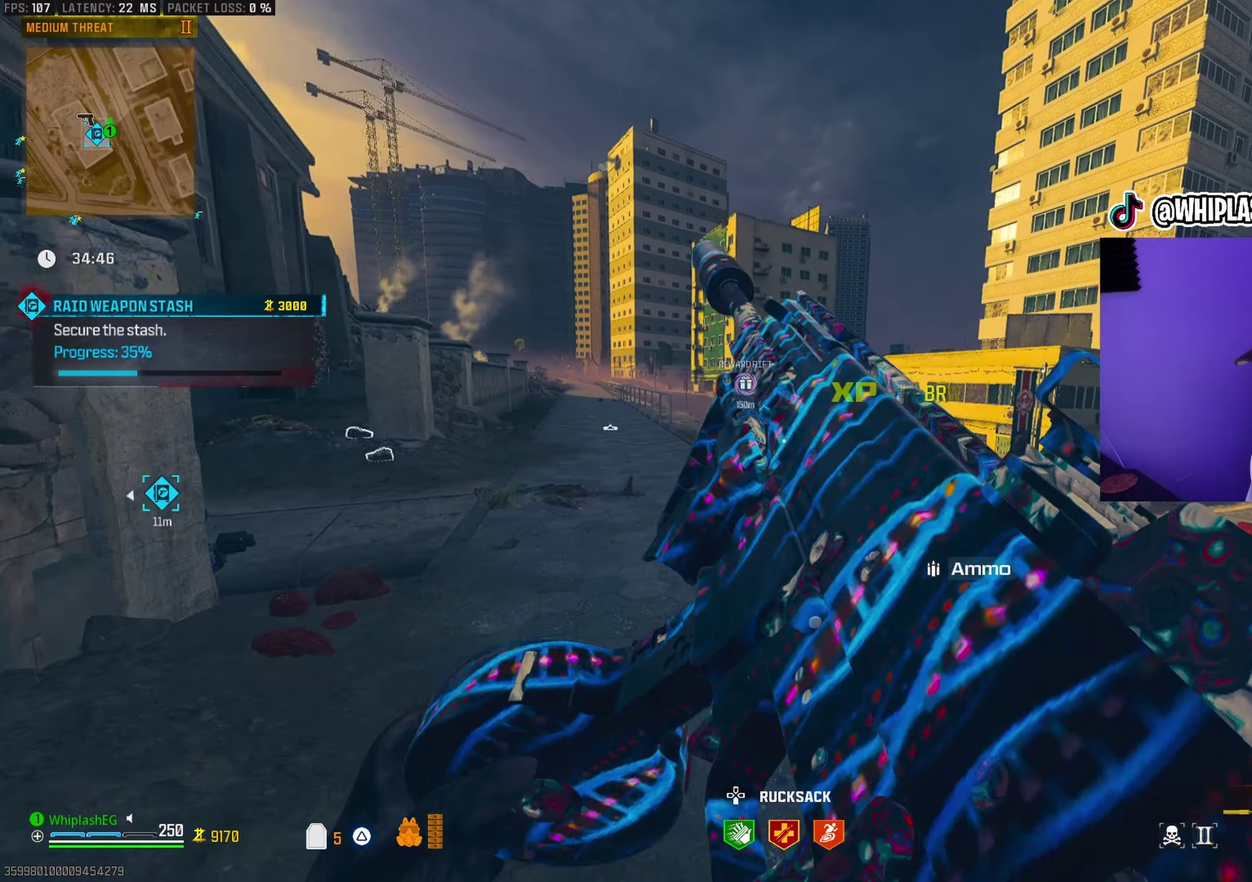
{"dt_ms": 700, "buttons": [], "left_stick": "up", "right_stick": "center", "events": [[50, "right_stick", "center"], [233, "left_stick", "up-right"], [283, "left_stick", "up"], [283, "right_stick", "left"], [433, "right_stick", "center"], [467, "left_stick", "center"], [533, "right_stick", "left"], [600, "left_stick", "up"], [667, "right_stick", "center"]]}
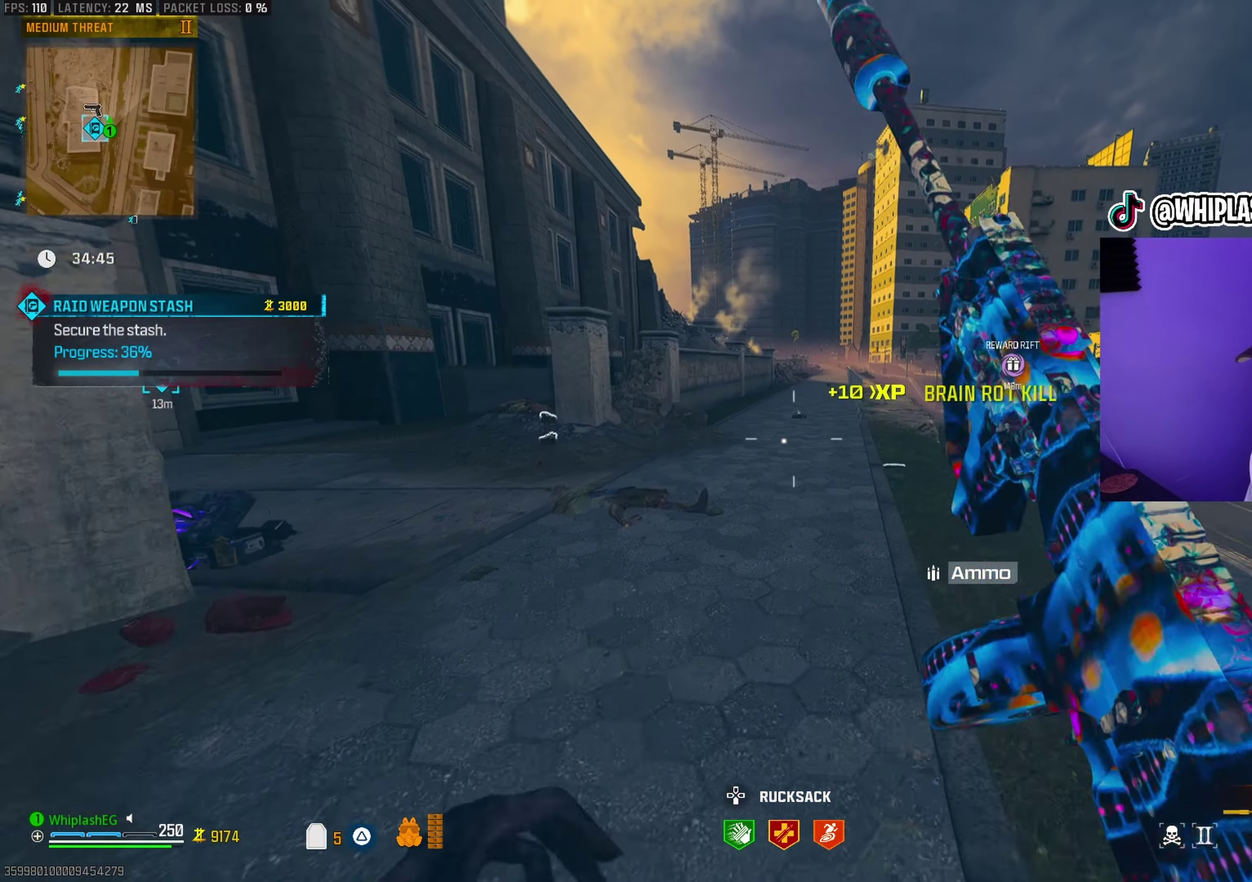
{"dt_ms": 300, "buttons": [], "left_stick": "up-right", "right_stick": "left", "events": [[267, "right_stick", "left"], [283, "left_stick", "up-right"]]}
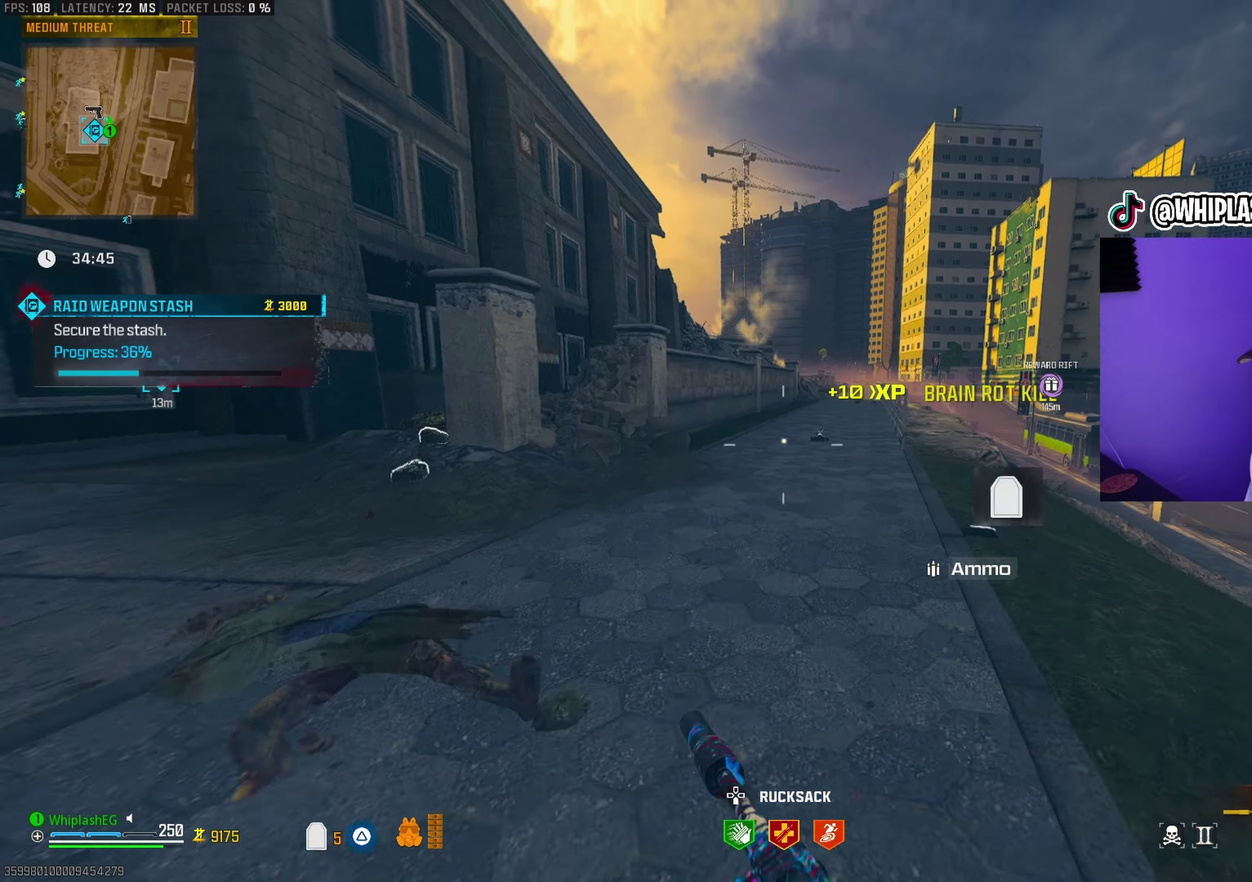
{"dt_ms": 900, "buttons": ["L1", "R1"], "left_stick": "down", "right_stick": "center", "events": [[67, "L2", "down"], [100, "left_stick", "right"], [167, "L2", "up"], [183, "left_stick", "down-right"], [333, "right_stick", "up-left"], [433, "right_stick", "center"], [533, "right_stick", "left"], [650, "left_stick", "right"], [700, "left_stick", "down-right"], [767, "L1", "down"], [767, "left_stick", "down"], [800, "R1", "down"], [800, "right_stick", "center"]]}
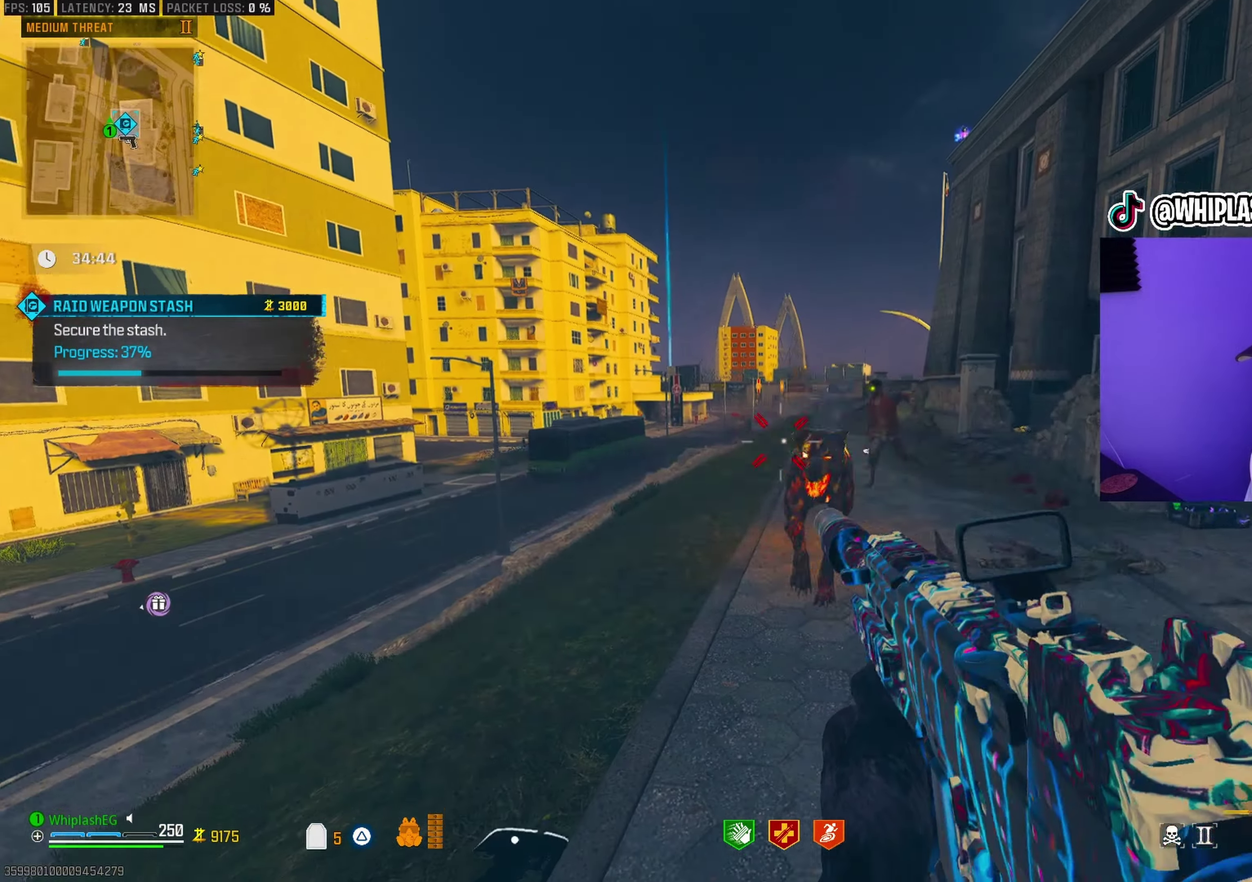
{"dt_ms": 300, "buttons": [], "left_stick": "down-left", "right_stick": "right", "events": [[17, "right_stick", "down-right"], [100, "R1", "up"], [117, "L1", "up"], [117, "right_stick", "right"], [133, "left_stick", "down-right"], [233, "left_stick", "down"], [300, "left_stick", "down-left"]]}
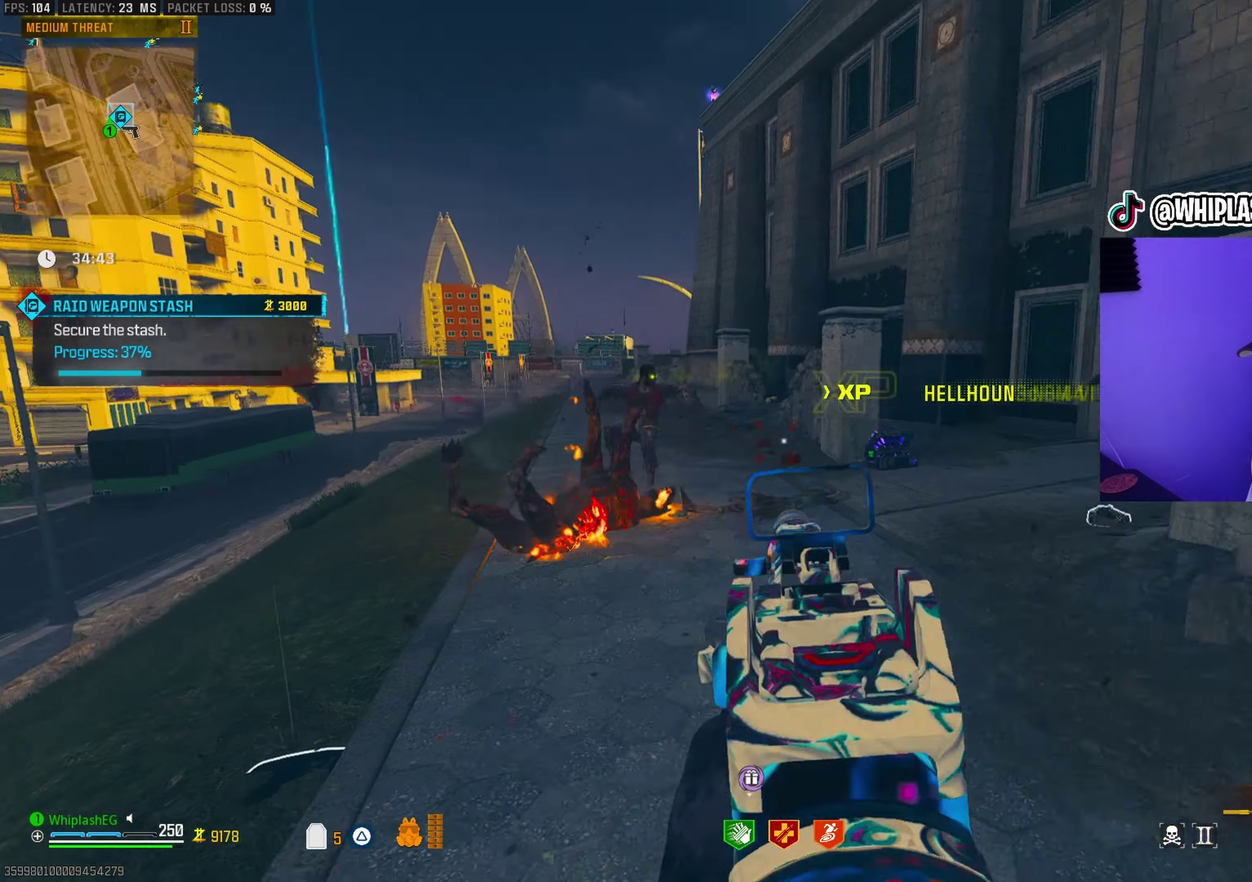
{"dt_ms": 600, "buttons": ["L1"], "left_stick": "down", "right_stick": "left", "events": [[117, "left_stick", "left"], [183, "L1", "down"], [200, "right_stick", "center"], [267, "R1", "down"], [267, "left_stick", "down-left"], [267, "right_stick", "right"], [317, "right_stick", "down-right"], [350, "left_stick", "down"], [383, "R1", "up"], [400, "right_stick", "down"], [450, "R1", "down"], [450, "right_stick", "center"], [567, "right_stick", "left"], [600, "R1", "up"]]}
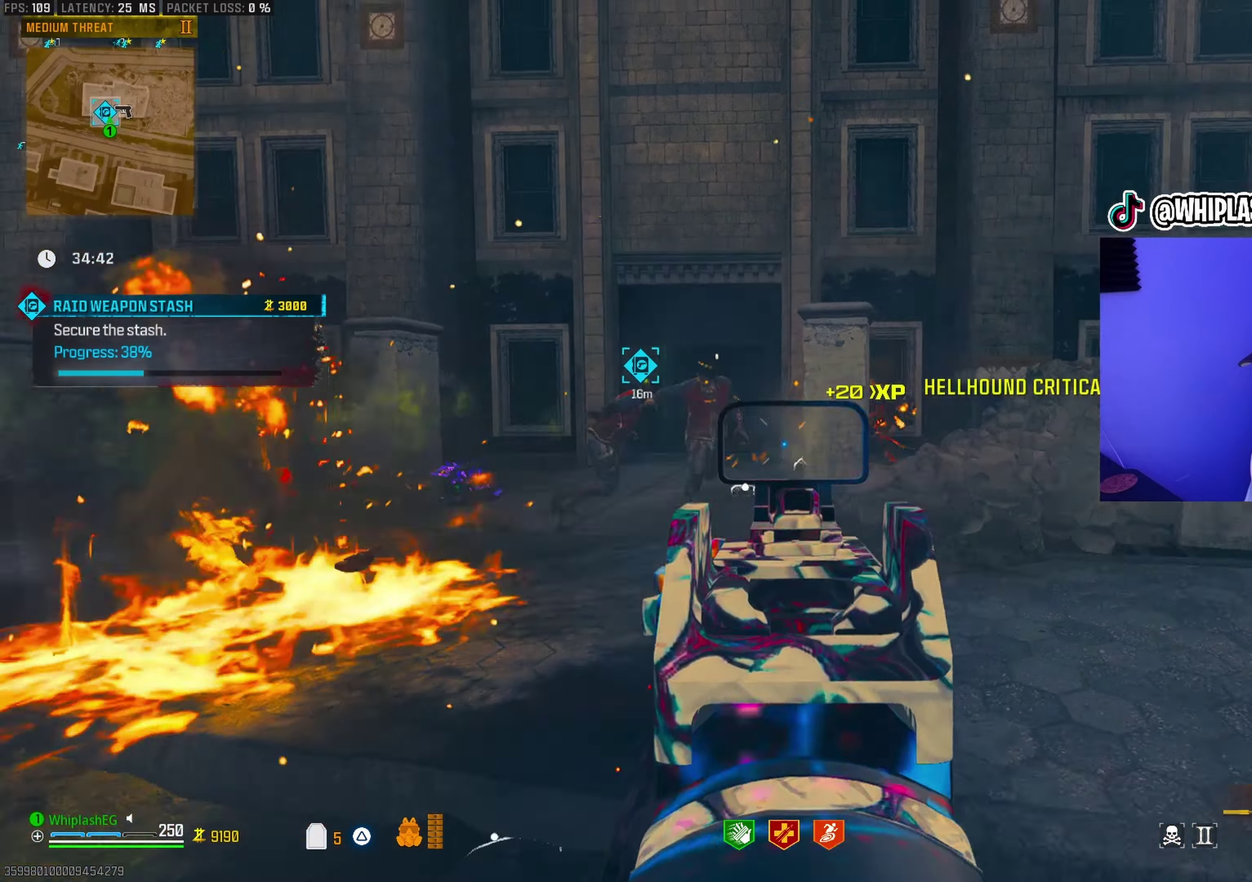
{"dt_ms": 400, "buttons": ["L1"], "left_stick": "right", "right_stick": "right", "events": [[67, "left_stick", "down-right"], [83, "R1", "down"], [150, "right_stick", "up"], [233, "right_stick", "up-left"], [367, "R1", "up"], [367, "right_stick", "right"], [400, "left_stick", "right"]]}
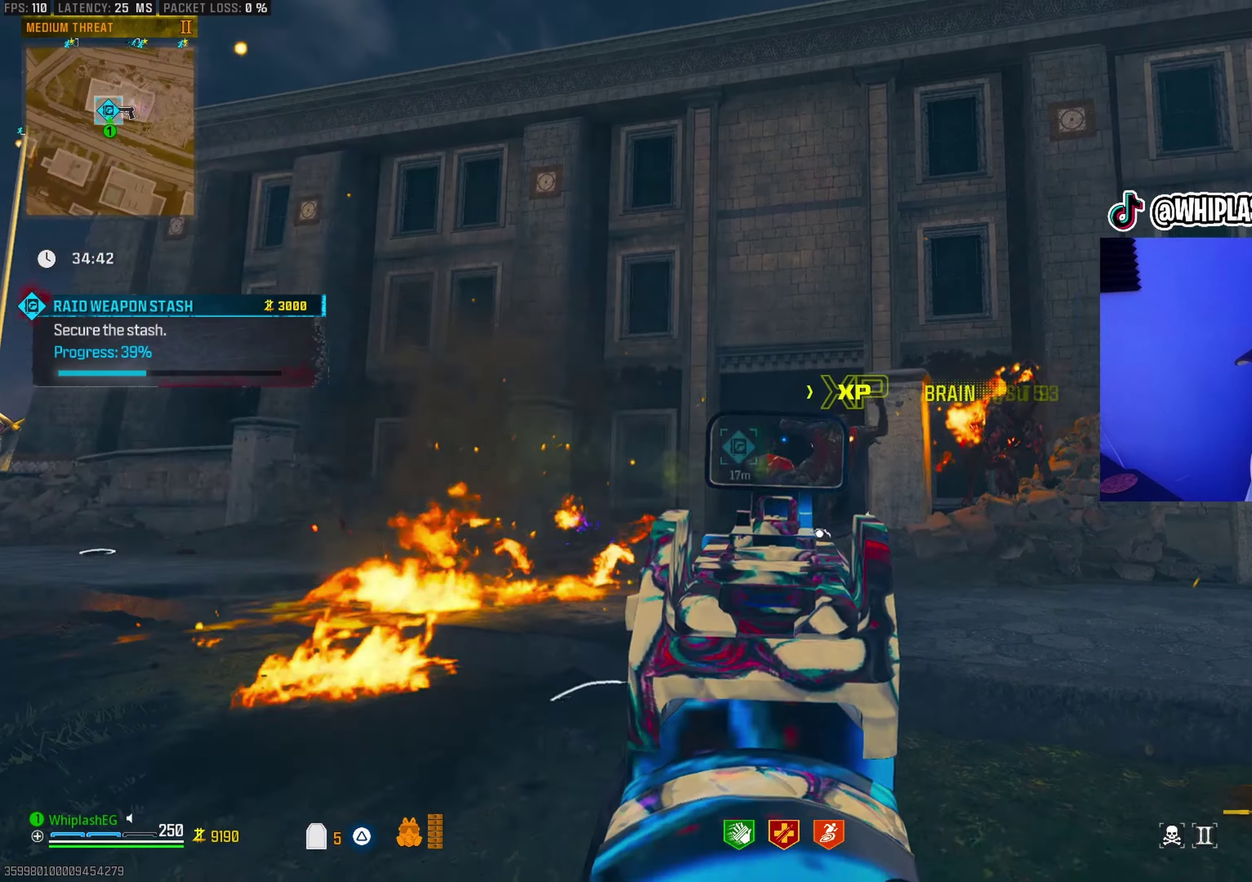
{"dt_ms": 500, "buttons": [], "left_stick": "right", "right_stick": "up-right", "events": [[50, "L1", "up"], [50, "left_stick", "up-right"], [150, "right_stick", "up-right"], [200, "L1", "down"], [217, "right_stick", "center"], [250, "R1", "down"], [283, "right_stick", "down-left"], [450, "right_stick", "right"], [467, "left_stick", "right"], [483, "L1", "up"], [483, "R1", "up"], [500, "right_stick", "up-right"]]}
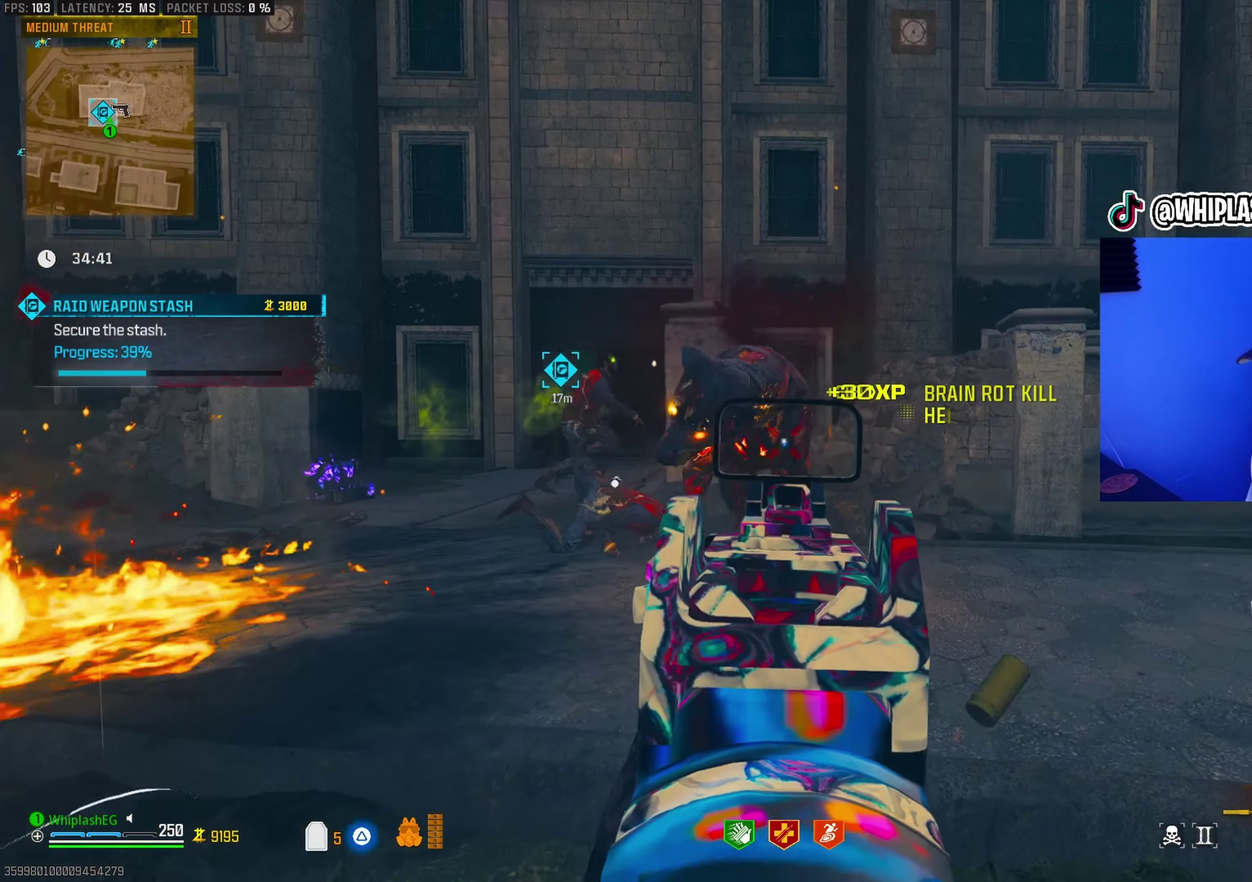
{"dt_ms": 500, "buttons": ["L2"], "left_stick": "up-right", "right_stick": "left", "events": [[17, "left_stick", "down-right"], [67, "left_stick", "up-right"], [83, "right_stick", "center"], [233, "left_stick", "up"], [417, "left_stick", "up-right"], [433, "right_stick", "left"], [483, "L2", "down"]]}
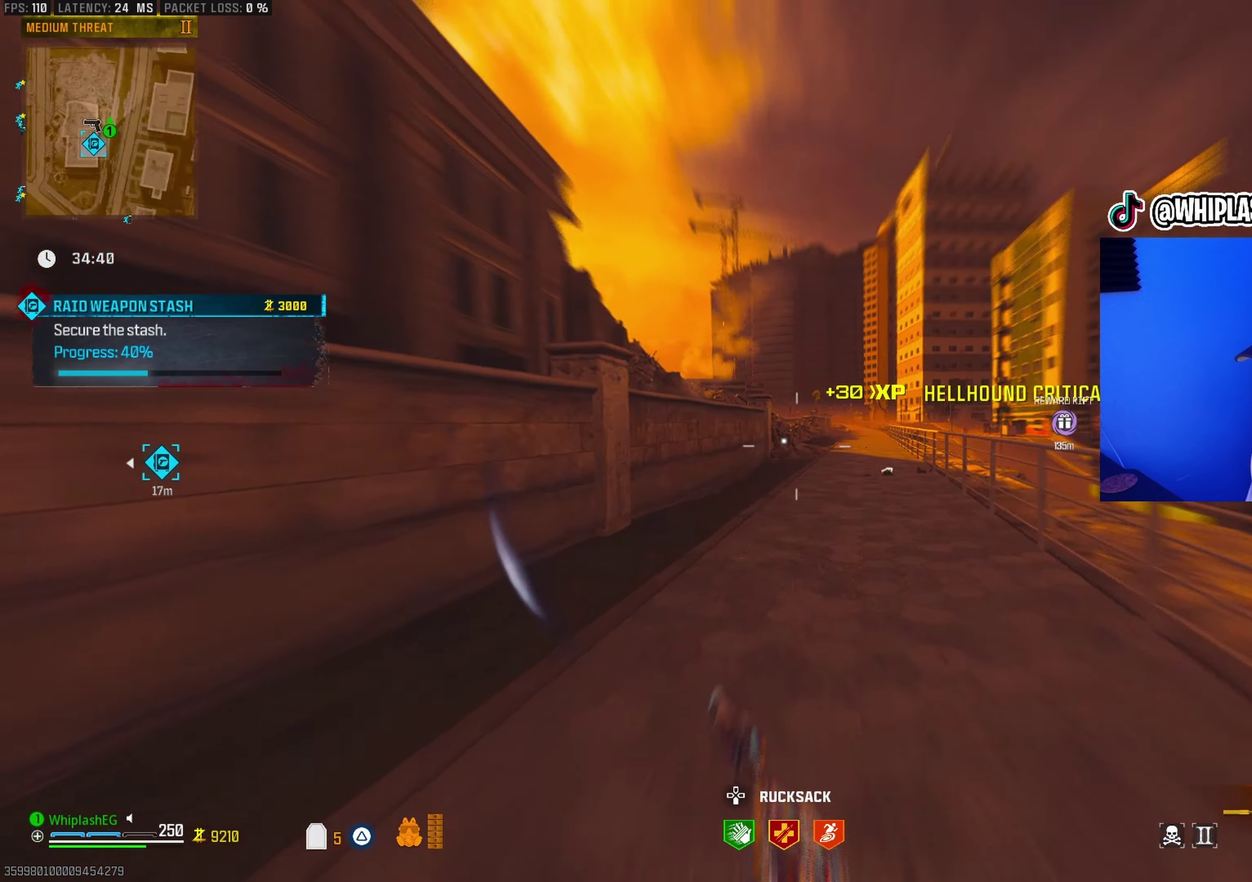
{"dt_ms": 500, "buttons": [], "left_stick": "right", "right_stick": "center", "events": [[67, "left_stick", "right"], [83, "L2", "up"], [133, "left_stick", "down-right"], [317, "left_stick", "down"], [400, "left_stick", "down-right"], [433, "right_stick", "center"], [467, "left_stick", "right"]]}